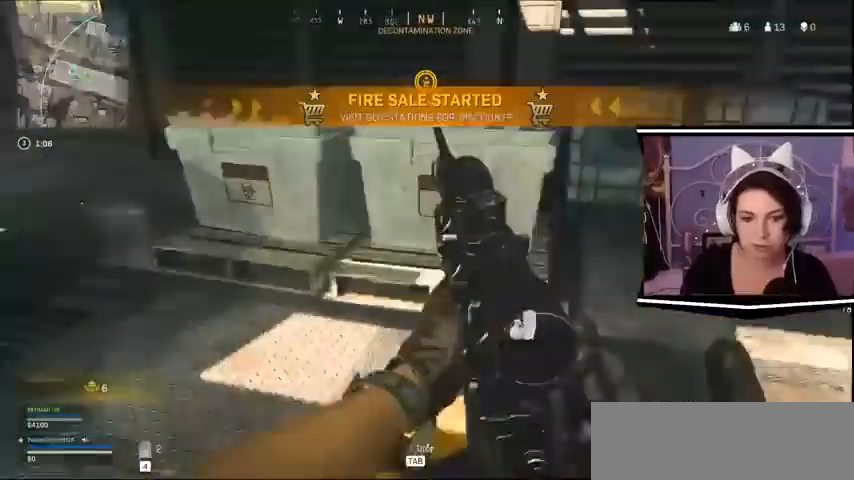
Gameplay with keyboard; each line is a JSON object with the keys held at the frame after it. "events" lists presses ("down") and releases ("up") of "a", "alt_l", "alt_r", "b", "c", "caps_lock", "ctrl_l", "ctrl_r", "d", "e", "escape", "f", "f1", "f10", "f11", "f12", "f2", "f3", "f4", "f5", "f6", "f7", "f8", "f9", "g", "h", "i", "j", "k", "l", "m", "n", "o", "p", "q", "r", "return", "s", "shift_l", "shift_r", "space", "t", "tab", "u", "v", "w", "x", "y" and "z" between this image and that frame as [ms after this image, input, new state], when the widget could be followed in between. No other keys are recorded. Mouse input is not recorded.
{"keys": ["d"]}
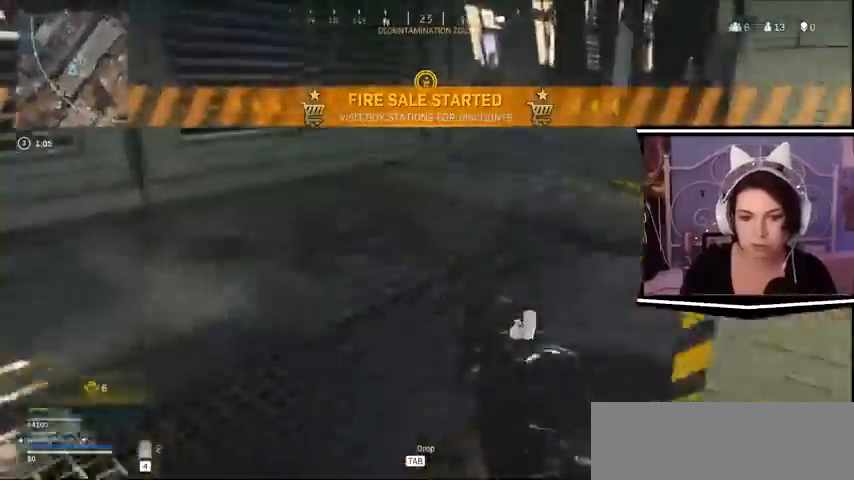
{"keys": ["a", "w"], "events": [[133, "a", "down"], [133, "d", "up"], [133, "w", "down"]]}
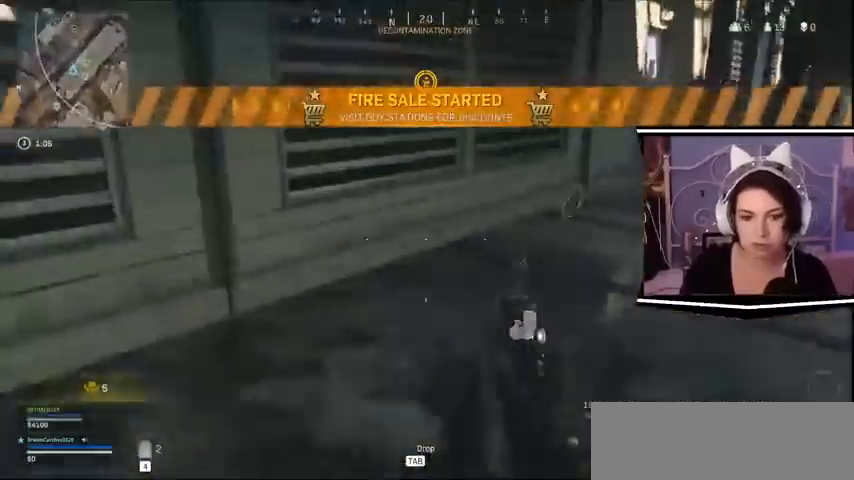
{"keys": ["a", "w"], "events": []}
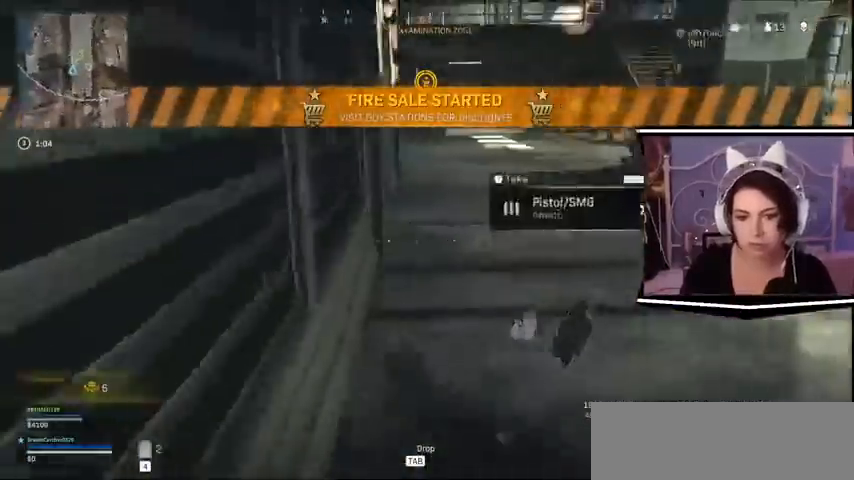
{"keys": ["a", "w"]}
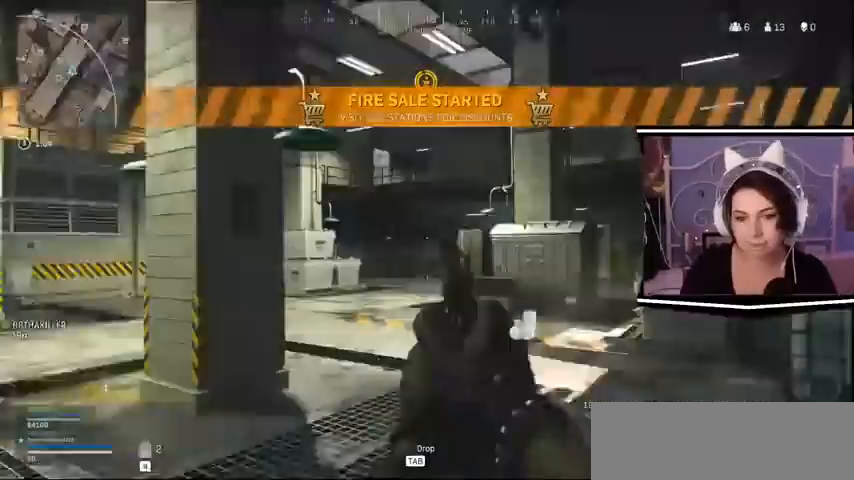
{"keys": ["d"], "events": [[233, "a", "up"], [467, "d", "down"], [467, "w", "up"]]}
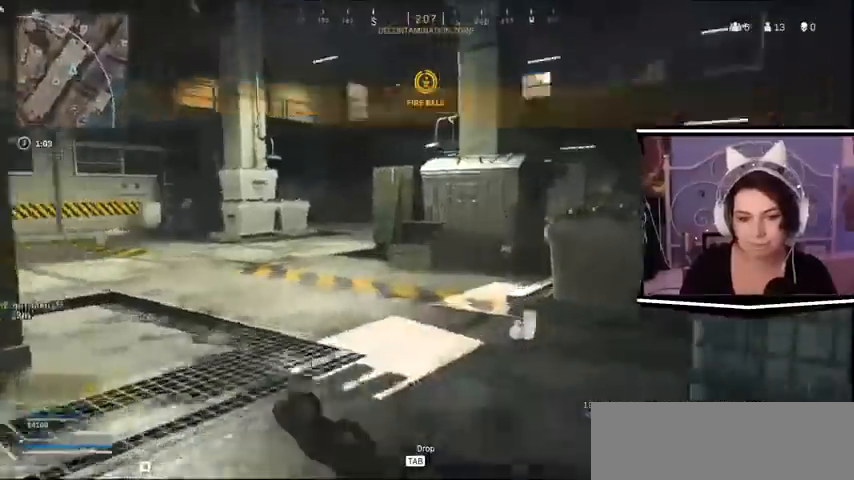
{"keys": ["w"], "events": [[300, "w", "down"], [433, "d", "up"]]}